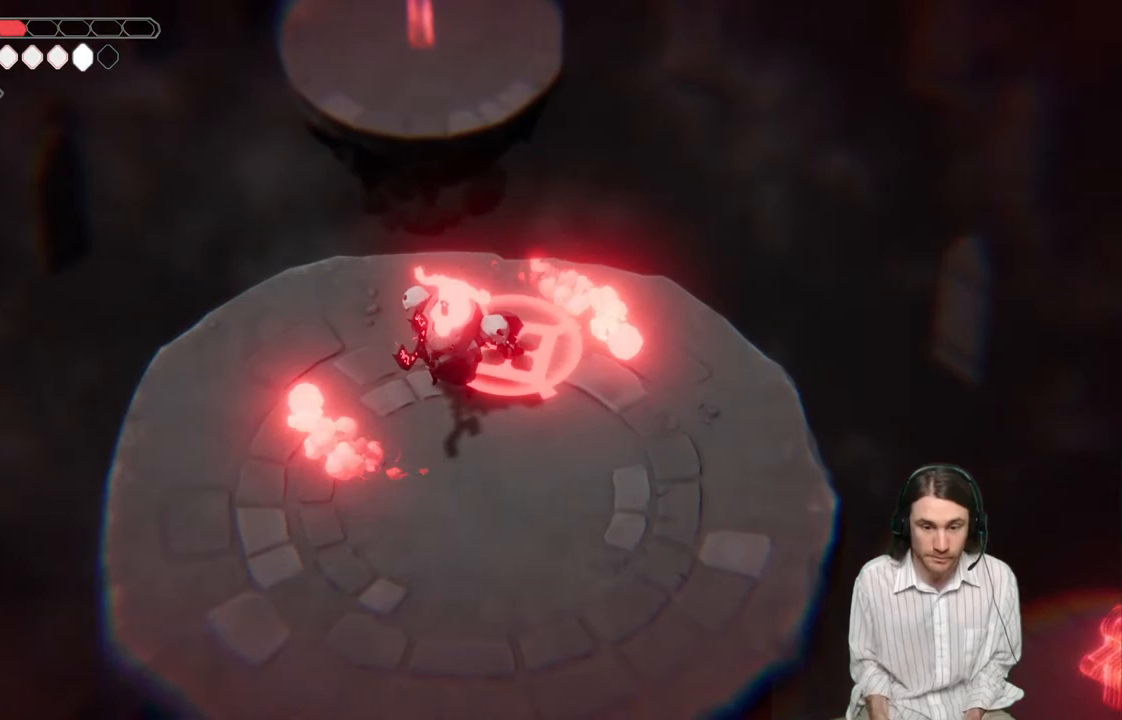
Gameplay with a controller (Xbox layout); each line is a JSON object with the inputs held at the frame after it. "events" lists button and stick changes between this image and that frame as [ms after this image, input, new state], when the widget could be followed in between.
{"buttons": ["L1", "L3"], "left_stick": "down-left", "right_stick": "center", "events": [[17, "B", "up"], [67, "B", "down"], [117, "B", "up"], [183, "B", "down"], [283, "B", "up"], [467, "L1", "down"], [500, "left_stick", "down-left"]]}
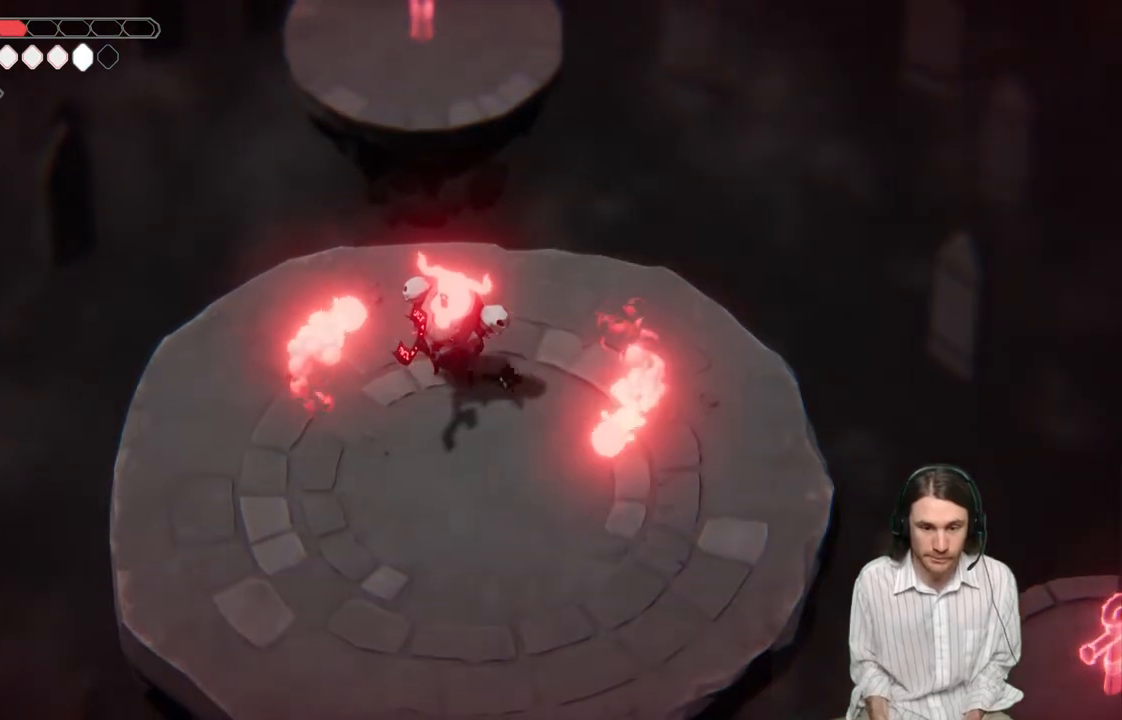
{"buttons": ["L1", "L3"], "left_stick": "left", "right_stick": "center", "events": [[50, "L3", "up"], [67, "L1", "up"], [150, "L1", "down"], [167, "left_stick", "up-left"], [233, "L1", "up"], [317, "L1", "down"], [433, "L1", "up"], [483, "L1", "down"], [483, "left_stick", "left"], [500, "L3", "down"]]}
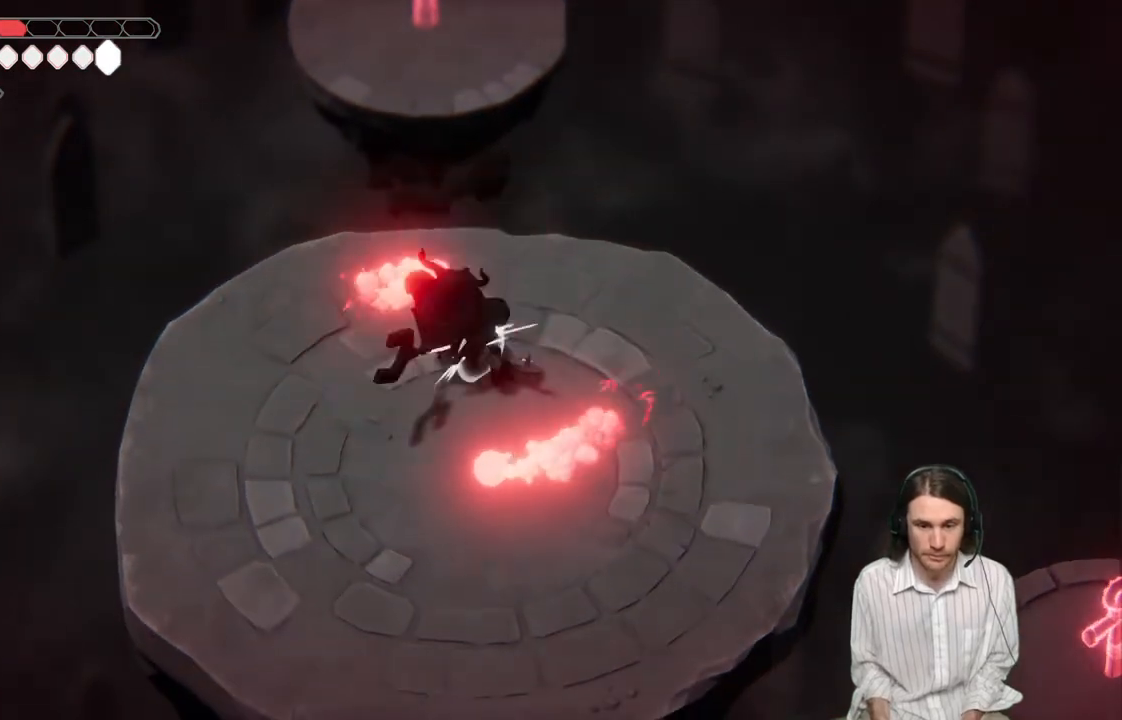
{"buttons": ["L3"], "left_stick": "down", "right_stick": "center", "events": [[83, "L1", "up"], [83, "L3", "up"], [83, "left_stick", "down-left"], [167, "L1", "down"], [183, "L3", "down"], [267, "L3", "up"], [300, "L1", "up"], [417, "L3", "down"], [450, "left_stick", "down"]]}
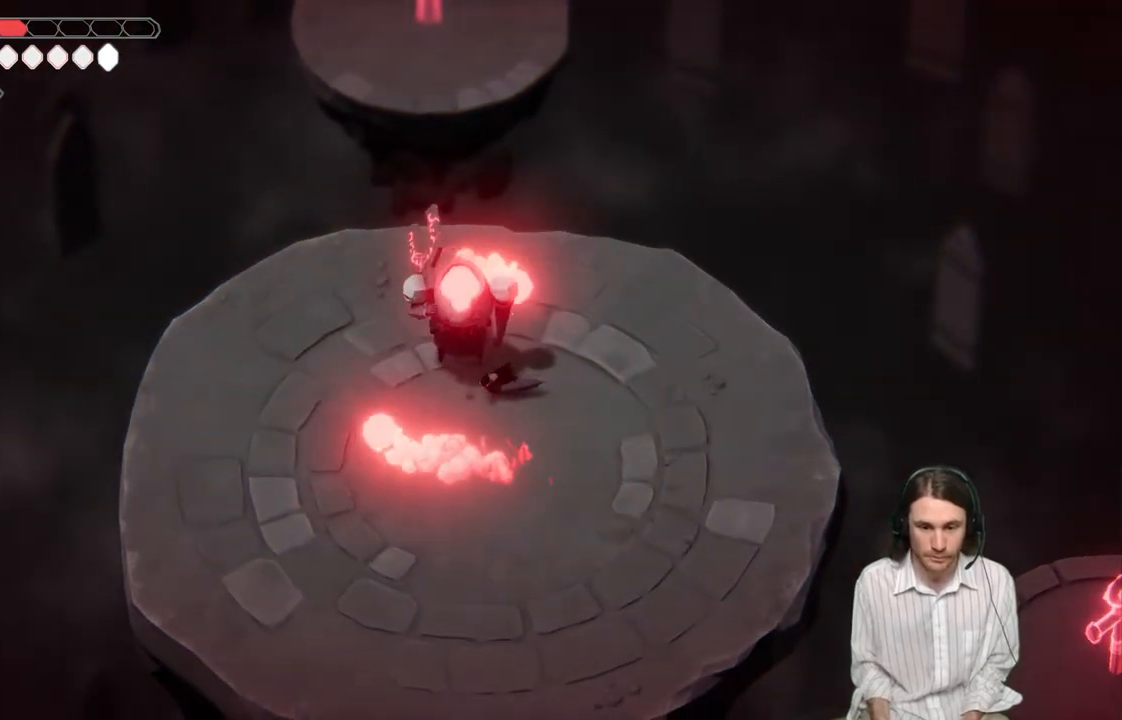
{"buttons": ["L3"], "left_stick": "down", "right_stick": "center", "events": []}
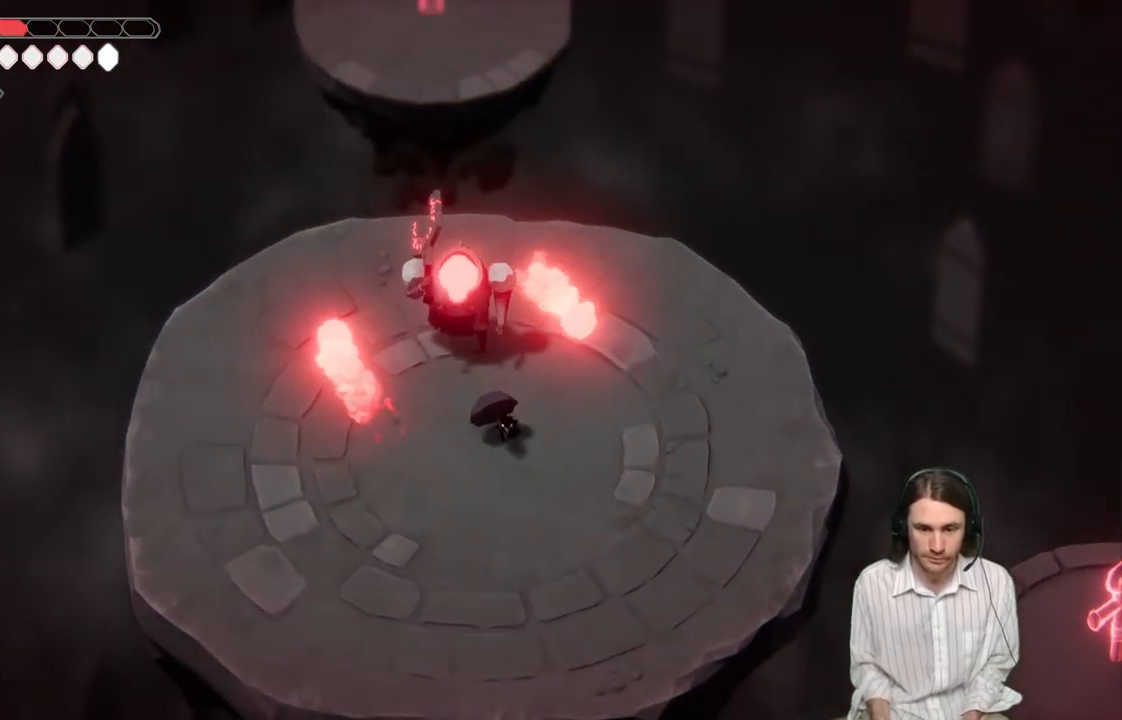
{"buttons": ["L3"], "left_stick": "down", "right_stick": "center", "events": []}
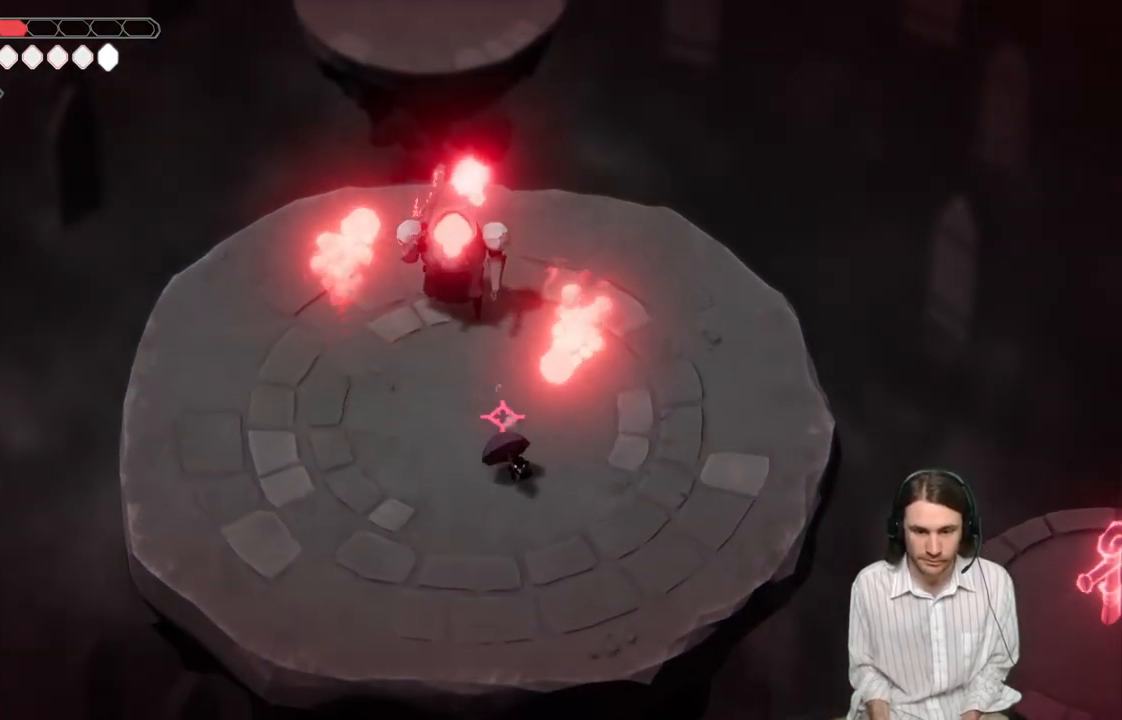
{"buttons": [], "left_stick": "down-right", "right_stick": "center", "events": [[100, "L3", "up"], [250, "left_stick", "down-right"]]}
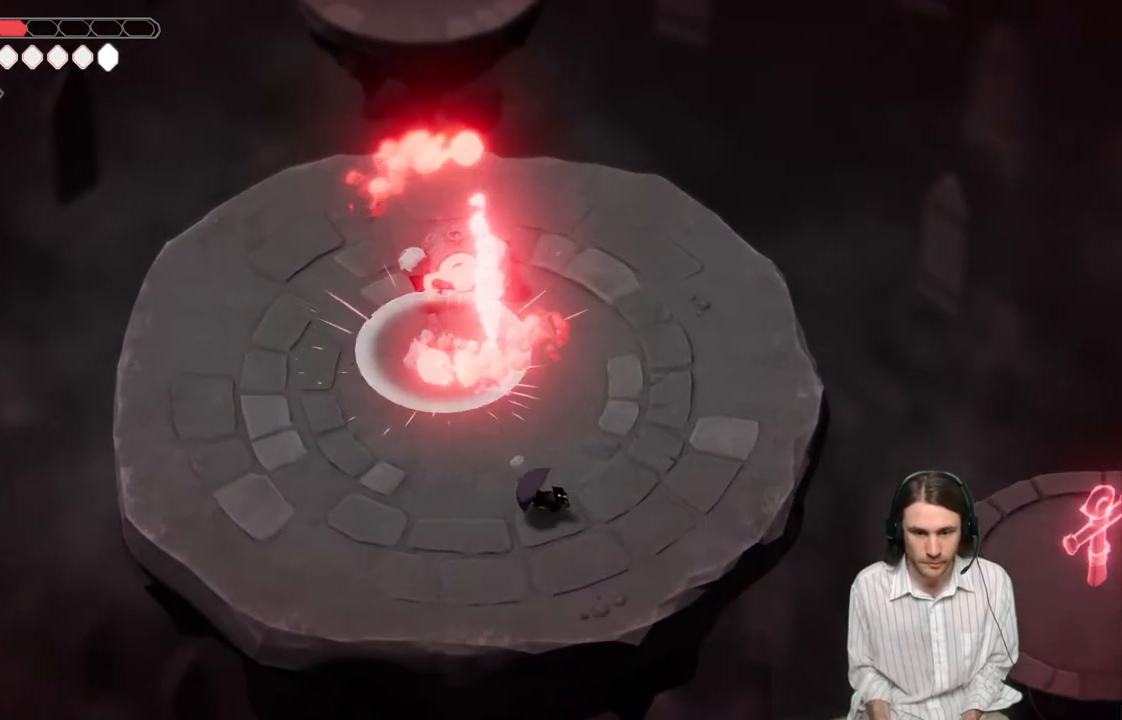
{"buttons": [], "left_stick": "up-right", "right_stick": "center", "events": [[200, "left_stick", "right"], [400, "left_stick", "up-right"]]}
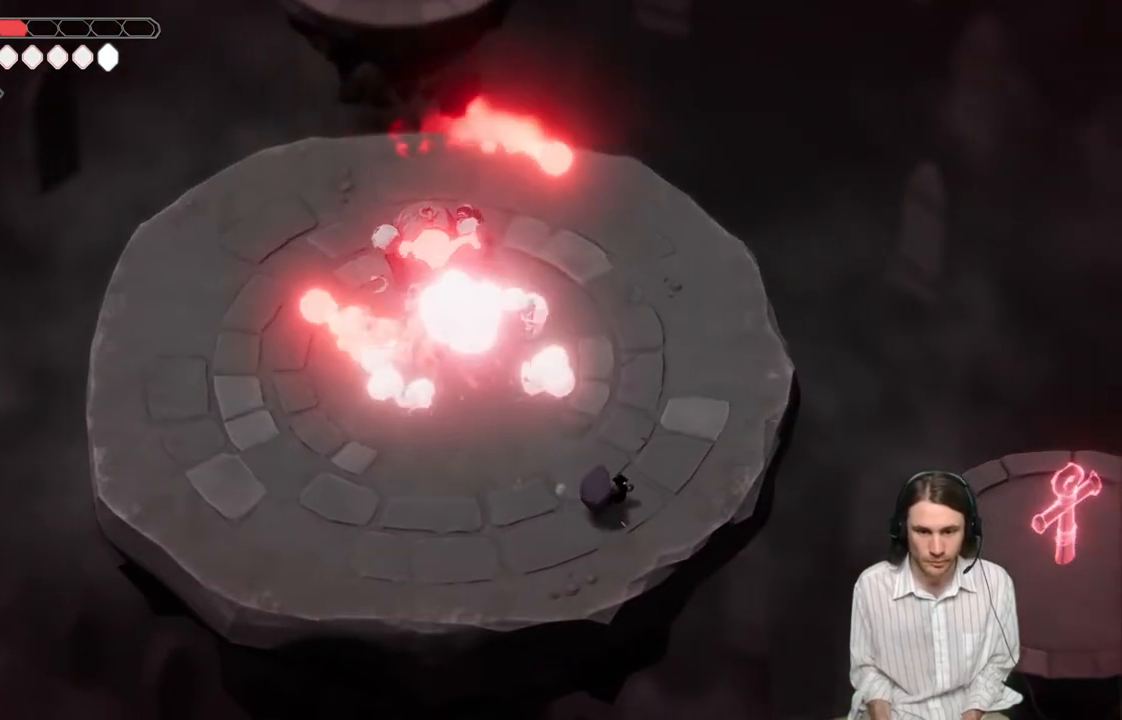
{"buttons": ["L2", "R2", "L3"], "left_stick": "up-left", "right_stick": "center", "events": [[283, "left_stick", "up"], [317, "L2", "down"], [383, "L3", "down"], [383, "R2", "down"], [417, "left_stick", "up-left"]]}
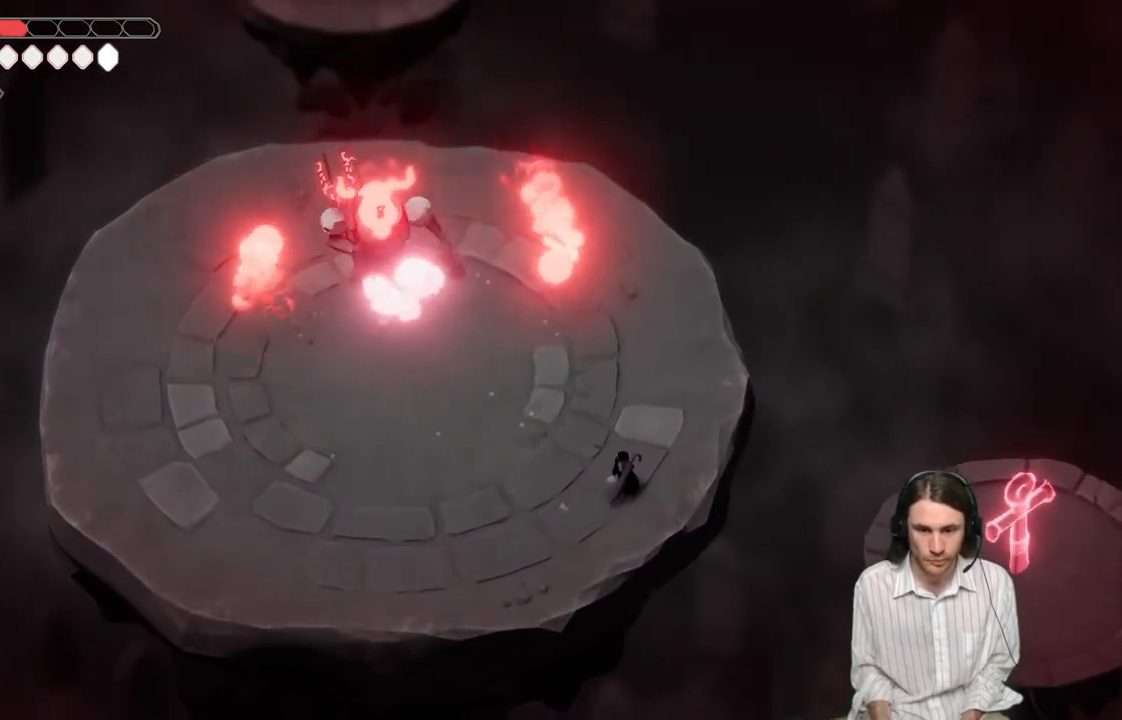
{"buttons": ["B"], "left_stick": "up", "right_stick": "center", "events": [[300, "L3", "up"], [333, "R2", "up"], [367, "L2", "up"], [367, "left_stick", "up"], [467, "B", "down"]]}
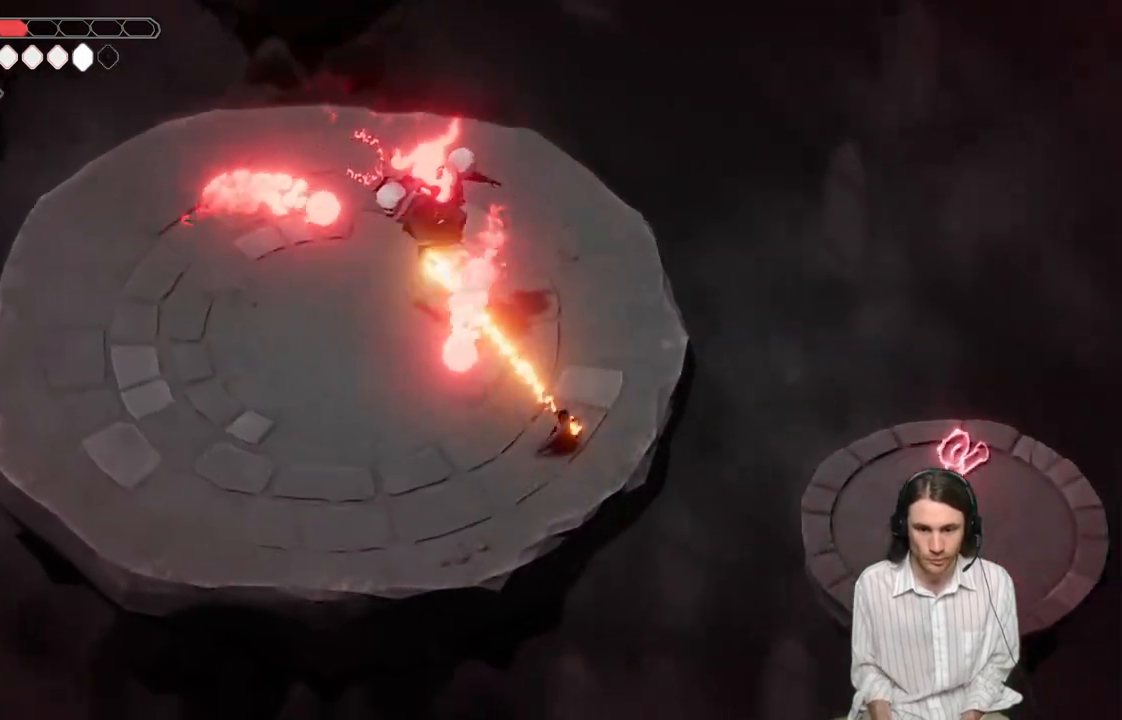
{"buttons": [], "left_stick": "up-left", "right_stick": "center", "events": [[67, "B", "up"], [483, "left_stick", "up-left"]]}
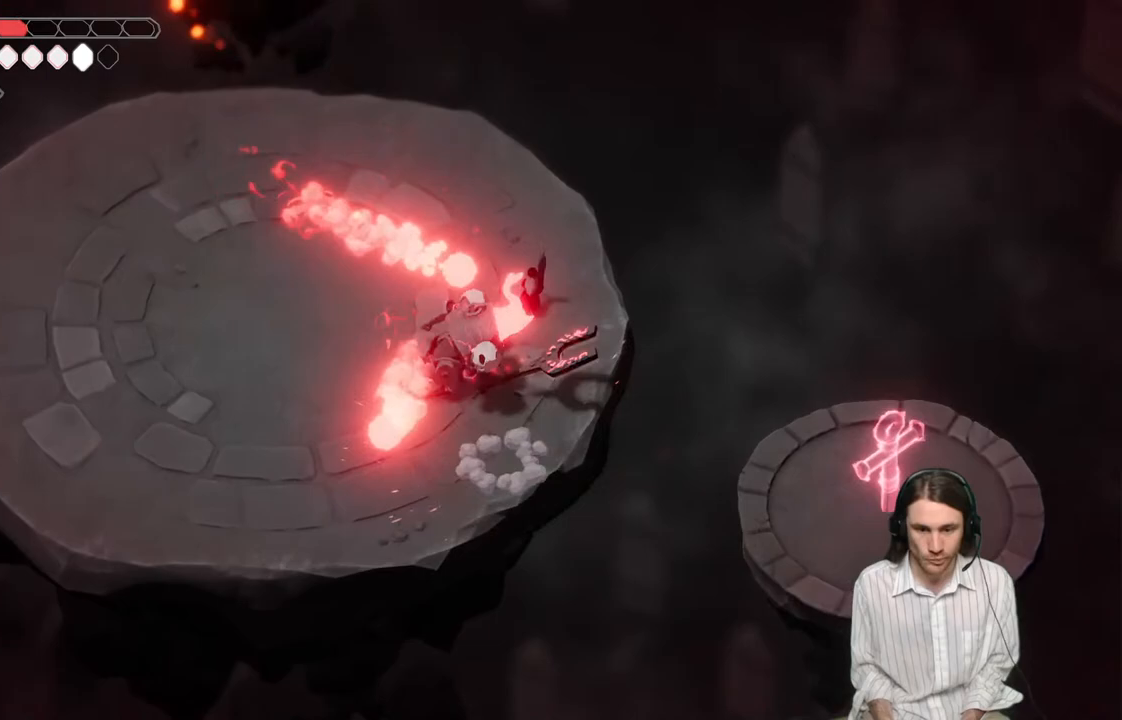
{"buttons": [], "left_stick": "left", "right_stick": "center", "events": [[83, "left_stick", "down-left"], [100, "L1", "down"], [133, "L3", "down"], [200, "L3", "up"], [233, "L1", "up"], [300, "L1", "down"], [317, "L3", "down"], [350, "left_stick", "left"], [433, "L1", "up"], [467, "L3", "up"]]}
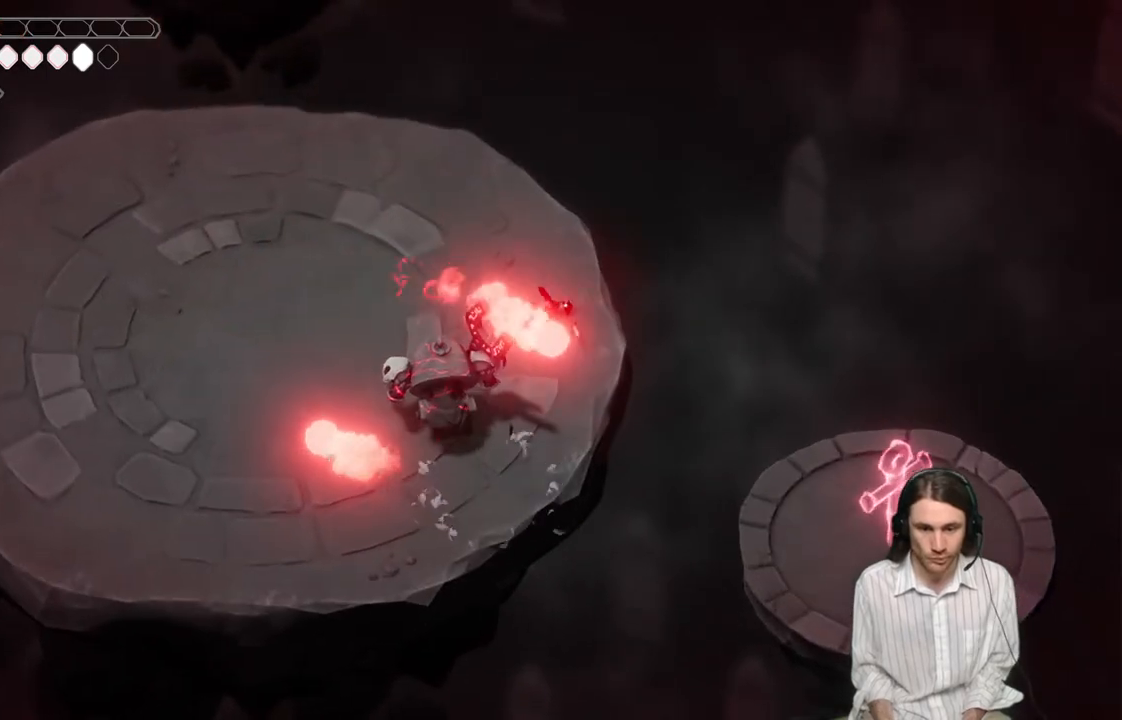
{"buttons": [], "left_stick": "center", "right_stick": "center", "events": [[17, "B", "down"], [33, "L3", "down"], [183, "B", "up"], [217, "L3", "up"], [233, "left_stick", "up-left"], [367, "left_stick", "center"]]}